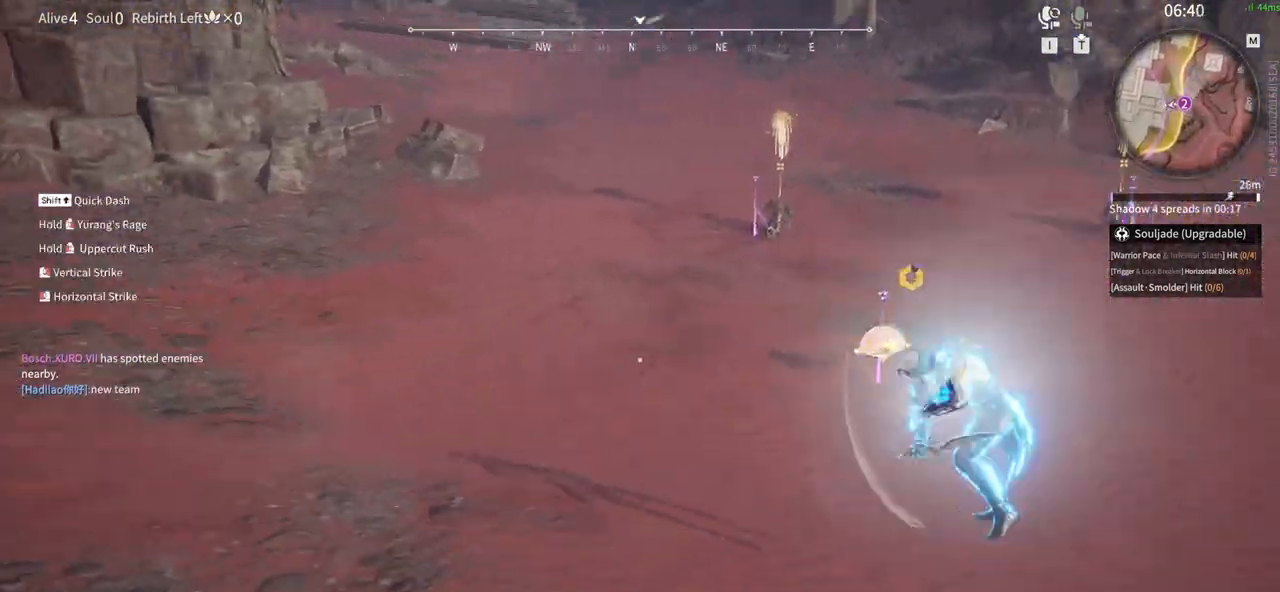
Gameplay with keyboard and mouse; each line is a JSON object with the keys and mouse buttons held at the frame after it. "events" lists presses ("down") and releases ("up") of "1", "2", "3", "4", "5", "a", "alt", "b", "c", "ctrl", "d", "e", "f", "g", "q", "r", "s", "shift", "space", "t", "tab", "tilde", "v", "w", "x", "z", "mouse_left", "mouse_wheel", "mouse_right", "mouse_mb4" and "mouse_mb5" between this image and that frame as [ms after this image, input, new state], when the widget could be followed in between. "mouse_left", "mouse_wheel", "mouse_right", "mouse_mb4", "mouse_mb5" = the "left", "wheel", "right", "mb4", "mb5" buttons of the "mouse" list. No other keys are recorded. "wheel" means that the mouse wheel is clicked or scrolled. Mouse movement is not recorded.
{"keys": ["a", "s", "shift"], "mouse": [], "events": [[300, "s", "down"], [333, "a", "down"], [333, "shift", "down"]]}
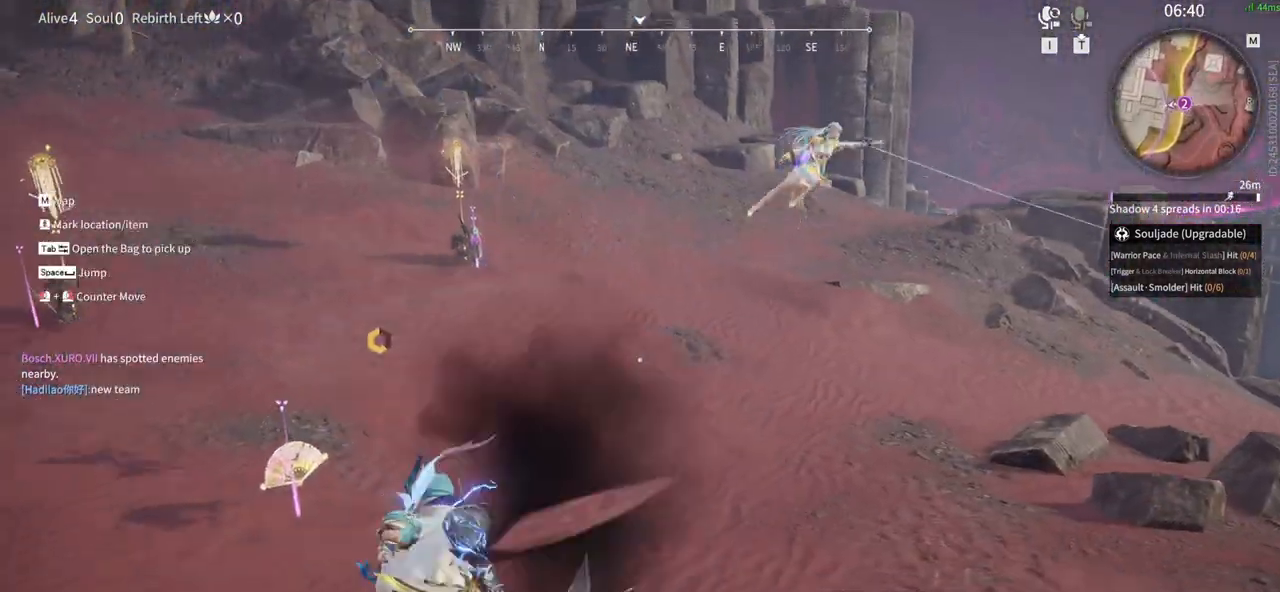
{"keys": ["a", "w"], "mouse": ["right"], "events": [[217, "s", "up"], [350, "w", "down"], [400, "mouse_right", "down"], [500, "shift", "up"]]}
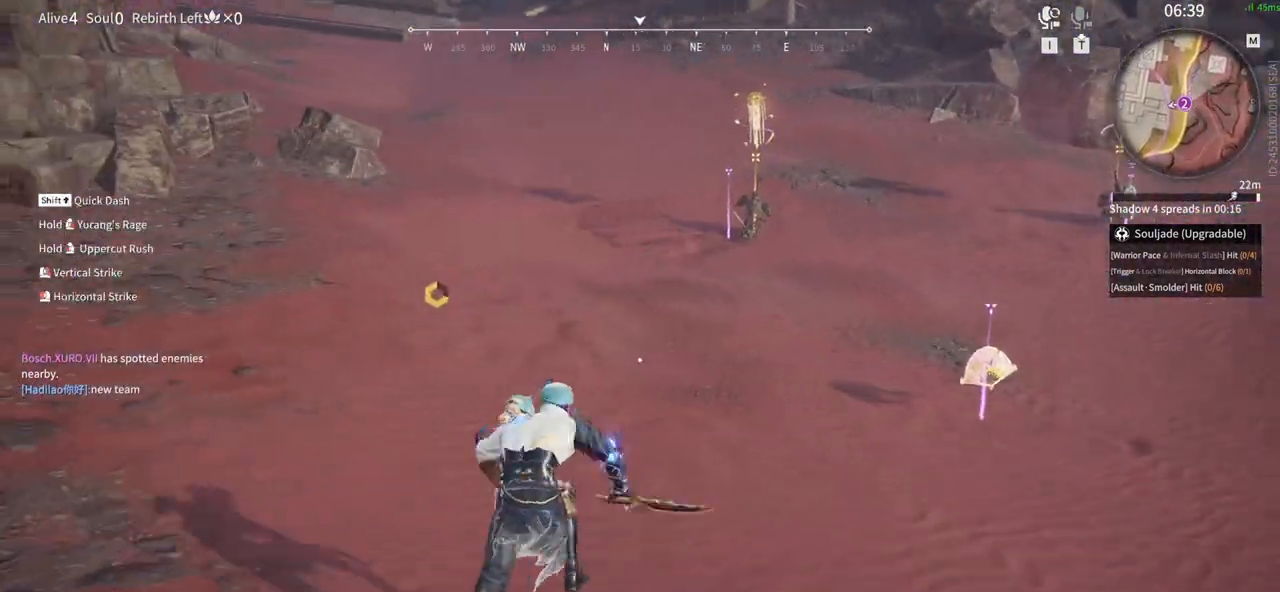
{"keys": ["shift", "w"], "mouse": ["right"], "events": [[50, "a", "up"], [367, "shift", "down"]]}
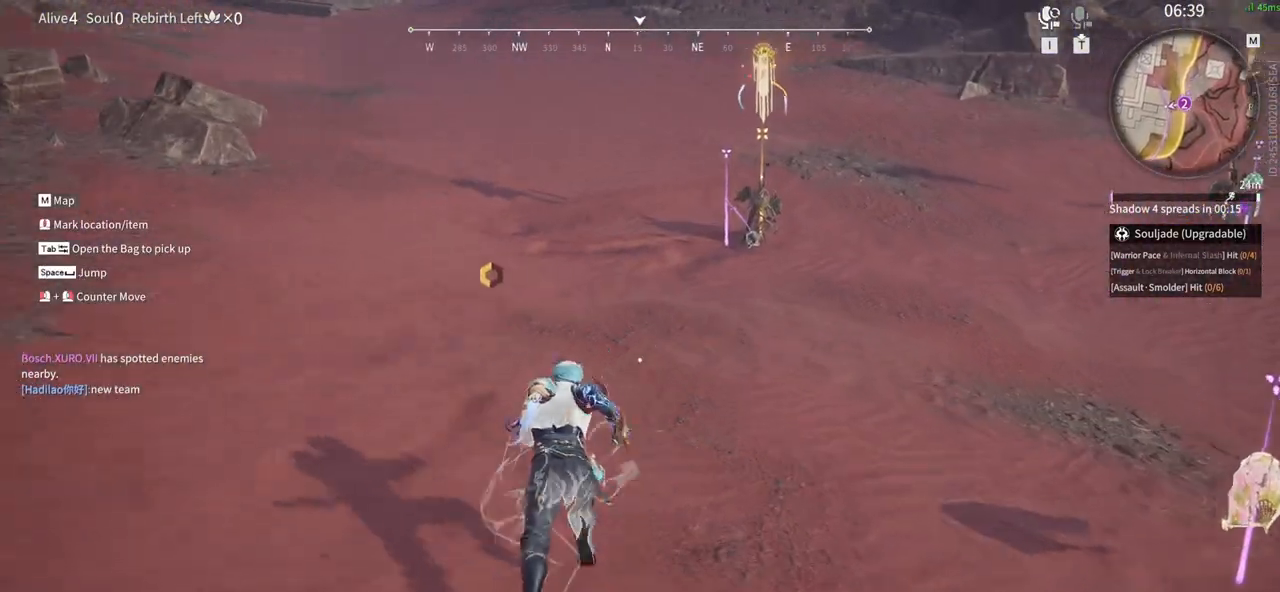
{"keys": ["w"], "mouse": [], "events": [[67, "mouse_right", "up"], [100, "space", "down"], [150, "shift", "up"], [200, "space", "up"]]}
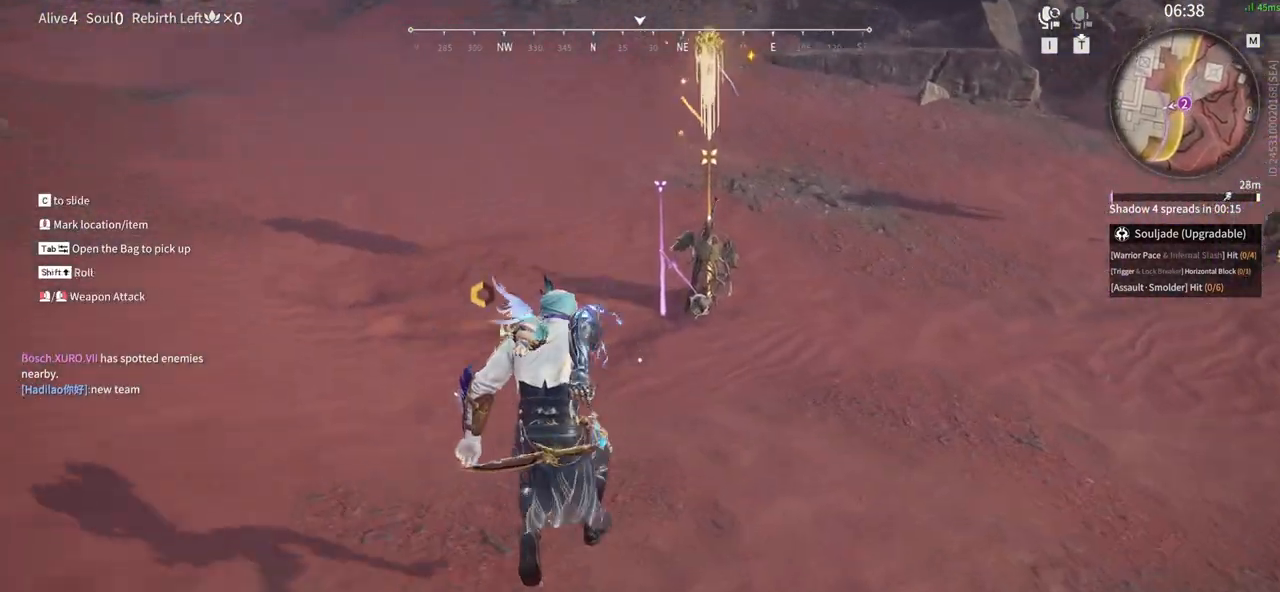
{"keys": ["w"], "mouse": [], "events": [[250, "tab", "down"], [400, "tab", "up"]]}
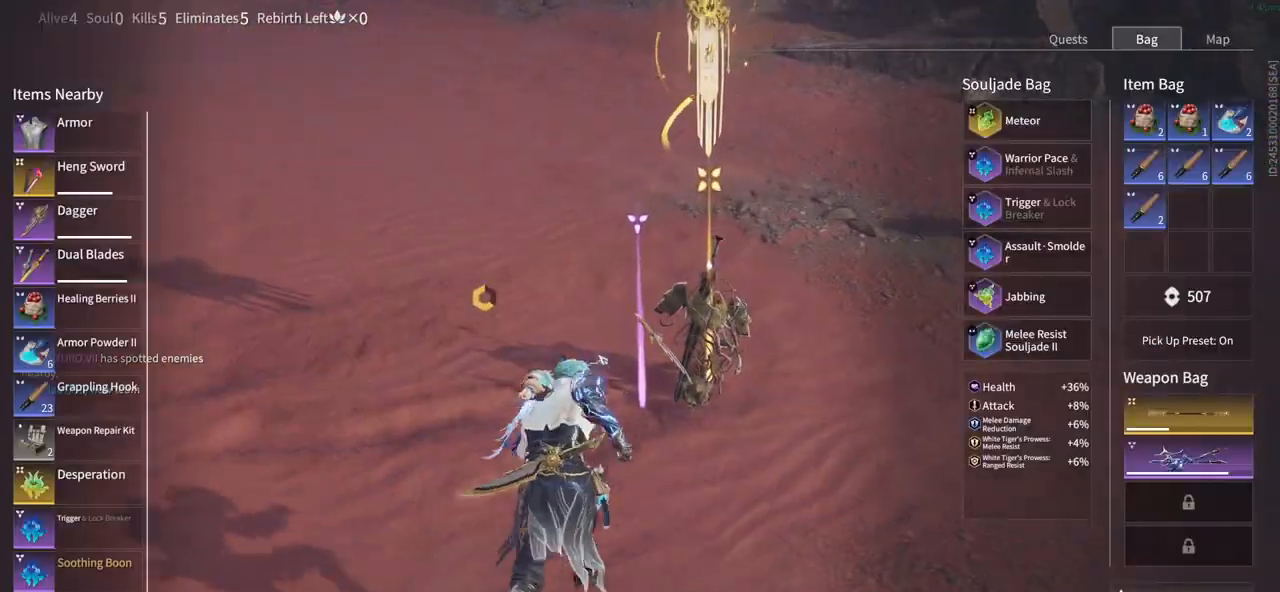
{"keys": [], "mouse": [], "events": [[183, "w", "up"]]}
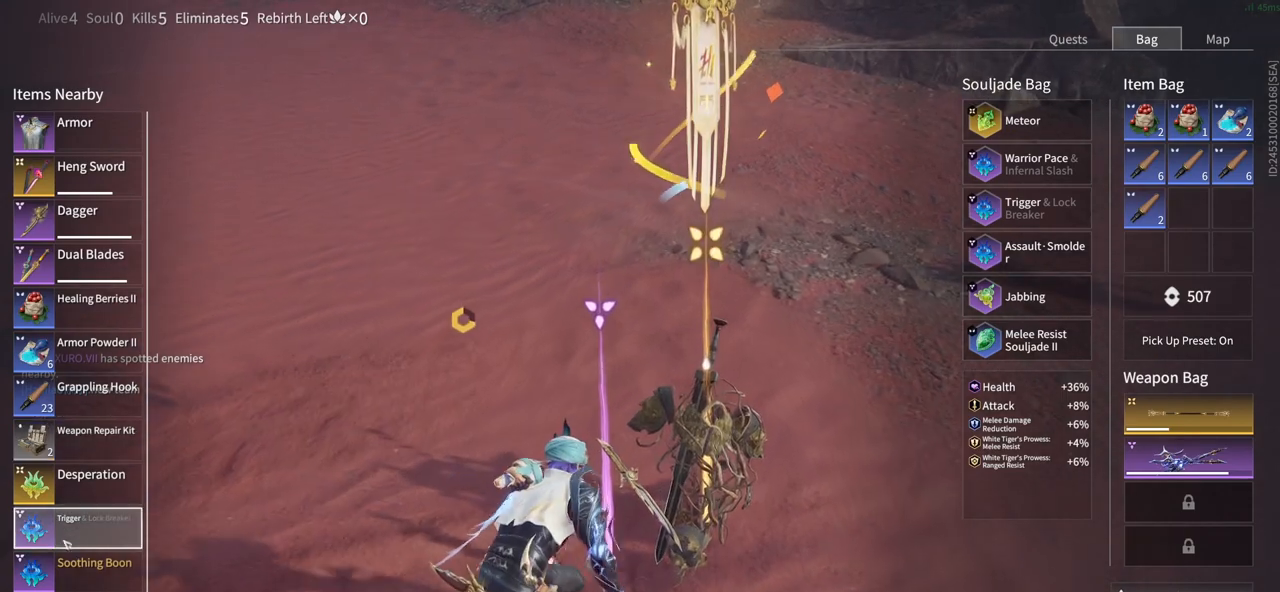
{"keys": [], "mouse": [], "events": [[250, "mouse_left", "down"], [383, "mouse_left", "up"]]}
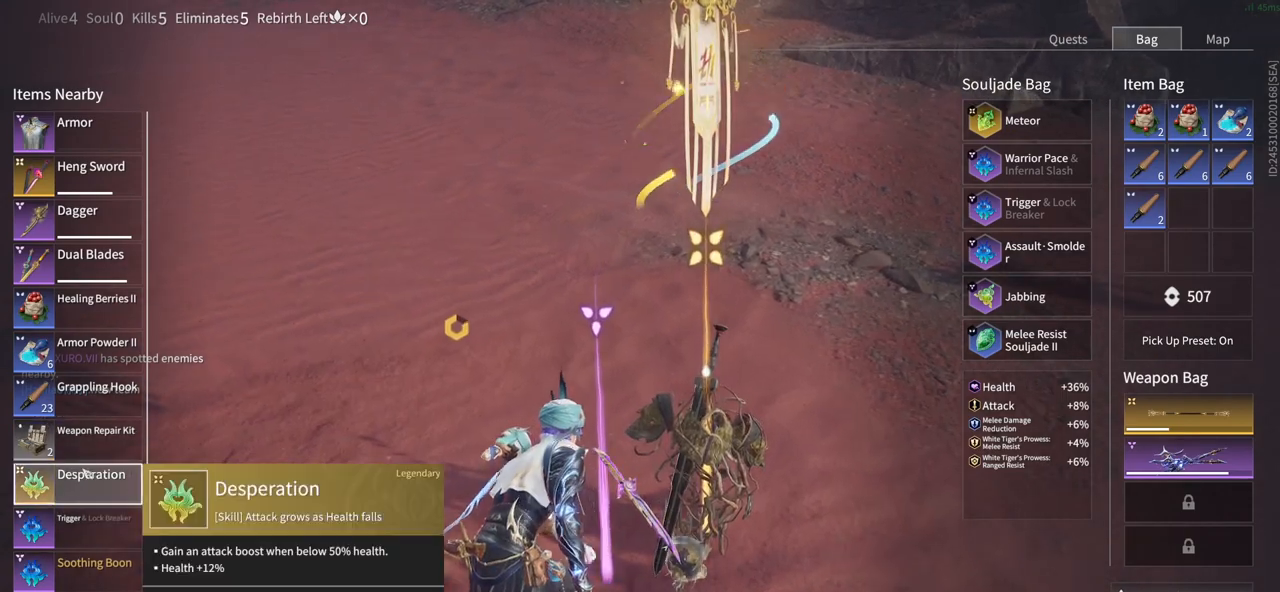
{"keys": [], "mouse": ["left"], "events": [[117, "mouse_left", "down"]]}
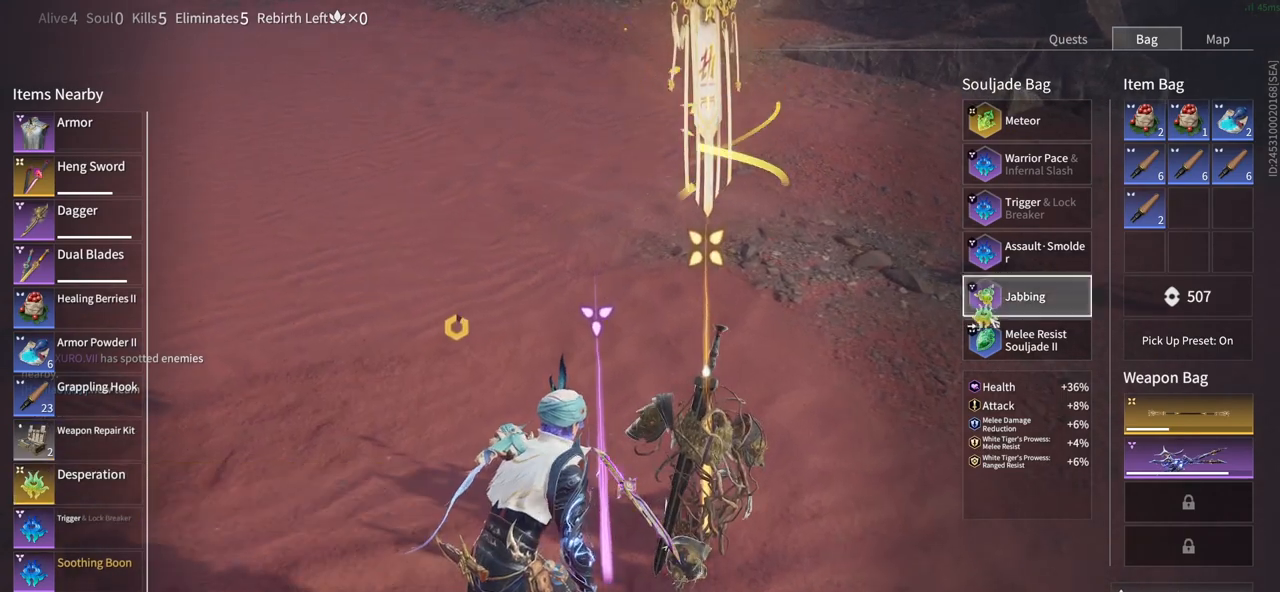
{"keys": [], "mouse": [], "events": [[183, "mouse_left", "up"], [267, "w", "down"], [417, "w", "up"]]}
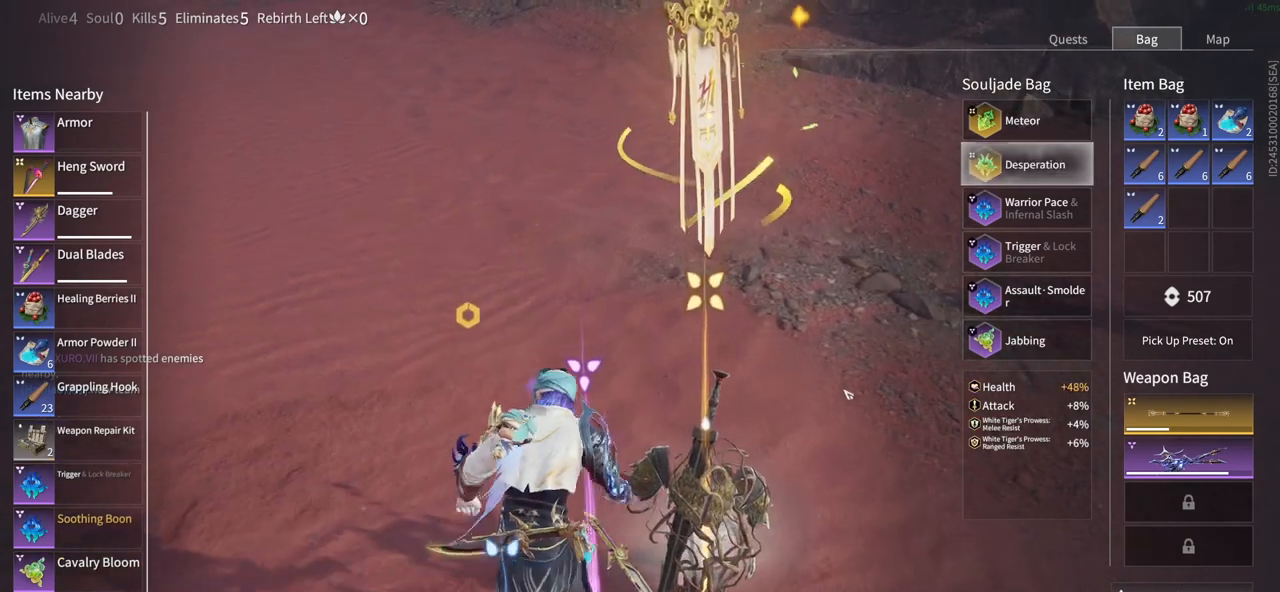
{"keys": ["5"], "mouse": [], "events": [[200, "5", "down"], [333, "5", "up"], [433, "5", "down"]]}
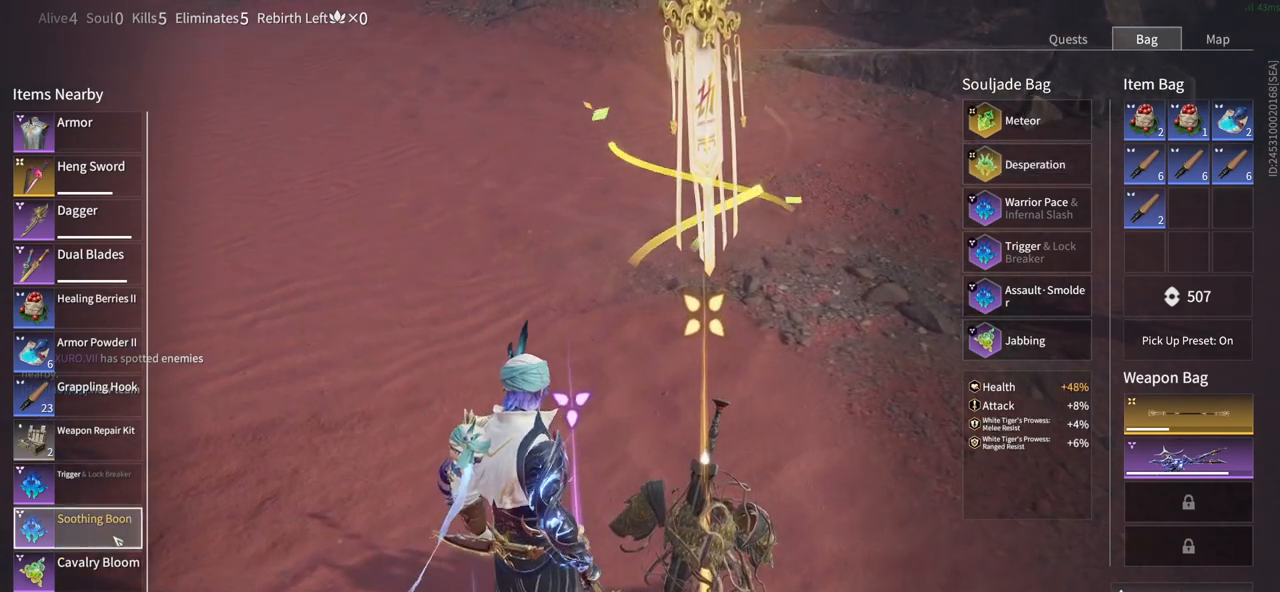
{"keys": [], "mouse": [], "events": [[67, "5", "up"], [67, "mouse_wheel", "down"], [217, "mouse_wheel", "up"], [300, "5", "down"], [450, "5", "up"]]}
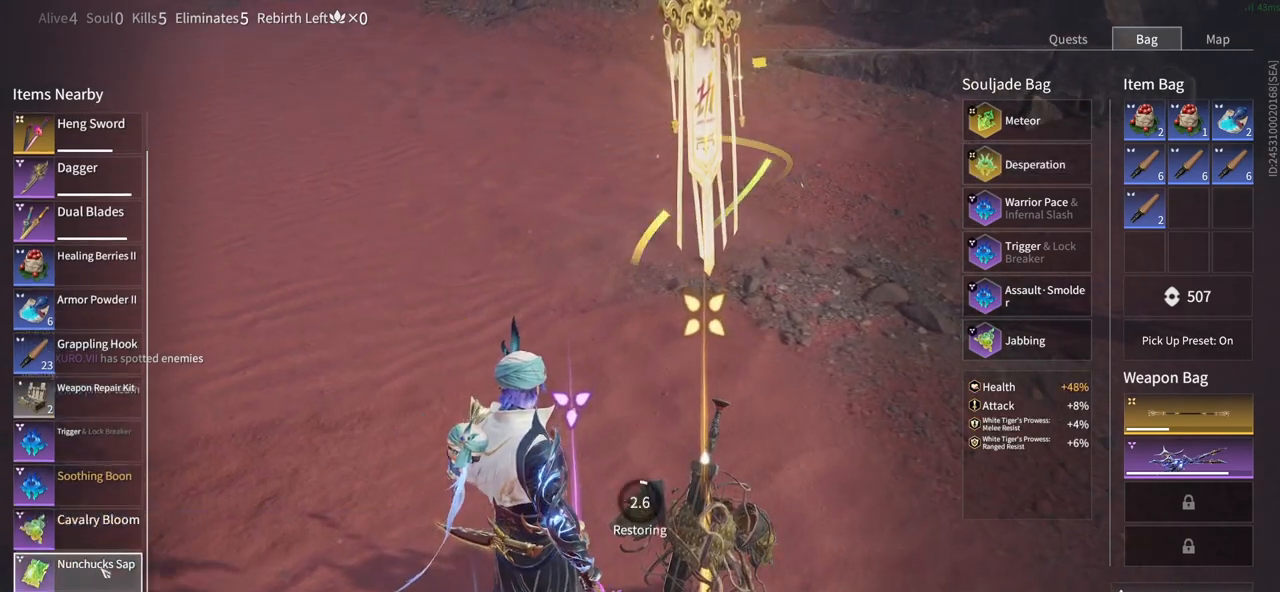
{"keys": [], "mouse": ["left"], "events": [[50, "5", "down"], [183, "5", "up"], [317, "5", "down"], [467, "5", "up"], [467, "mouse_left", "down"]]}
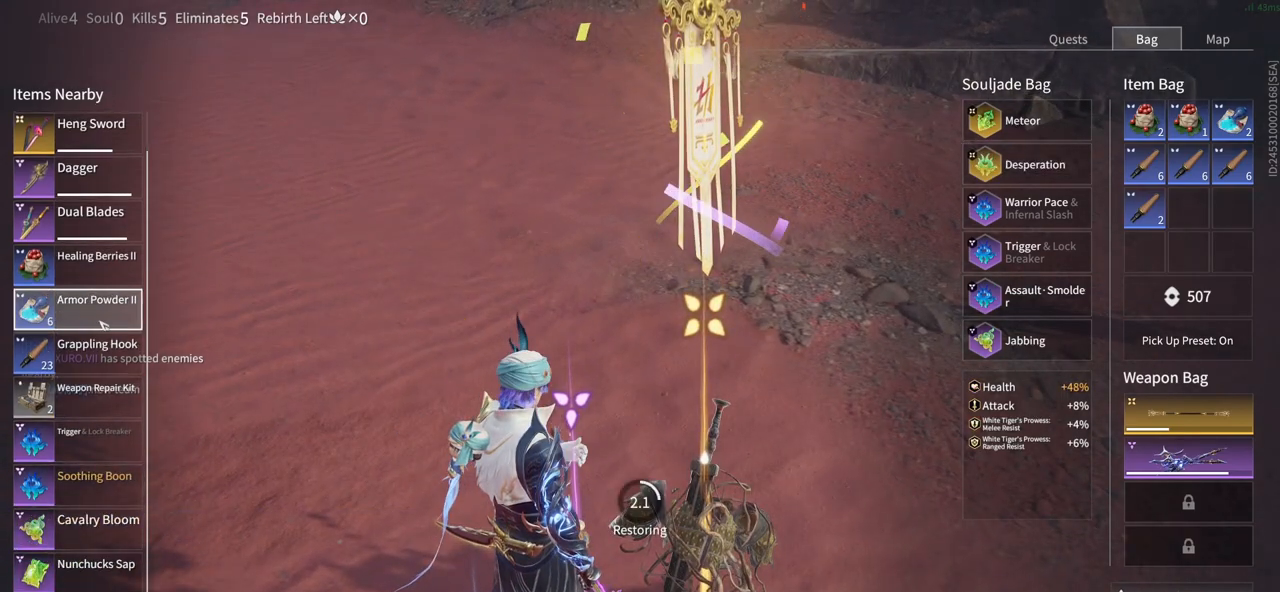
{"keys": [], "mouse": ["left"], "events": [[50, "mouse_left", "up"], [100, "5", "down"], [150, "mouse_left", "down"], [250, "5", "up"], [250, "mouse_left", "up"], [300, "mouse_left", "down"], [333, "5", "down"], [383, "mouse_left", "up"], [433, "mouse_left", "down"], [483, "5", "up"]]}
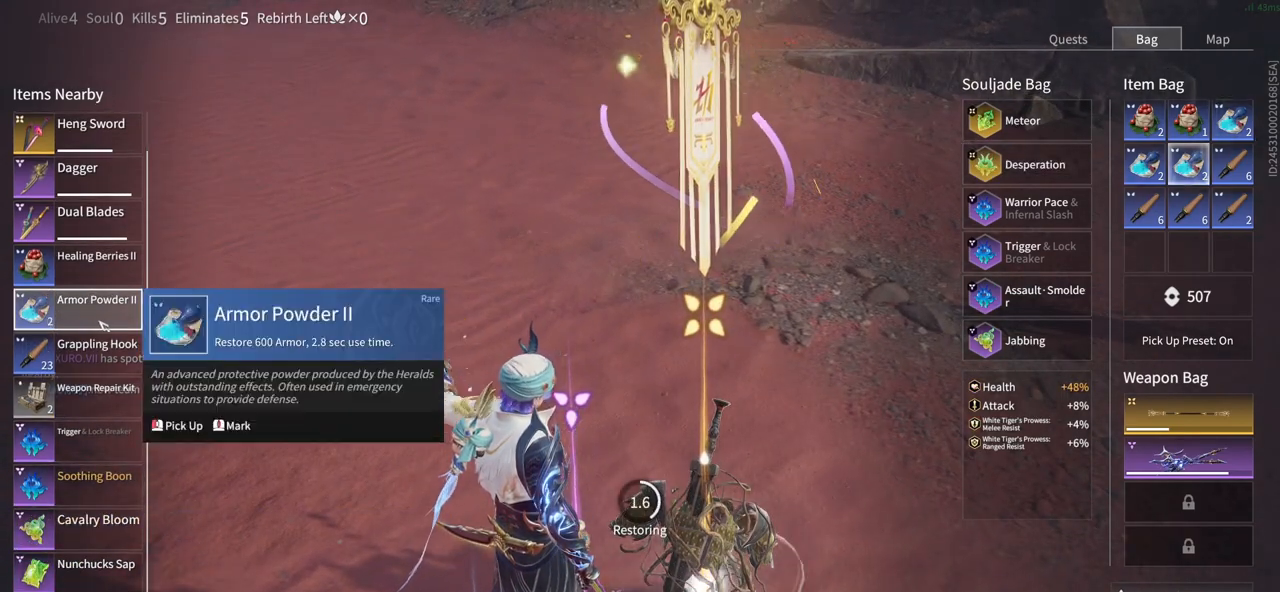
{"keys": [], "mouse": [], "events": [[67, "mouse_left", "up"], [117, "5", "down"], [117, "mouse_left", "down"], [217, "5", "up"], [217, "mouse_left", "up"], [300, "5", "down"], [450, "5", "up"]]}
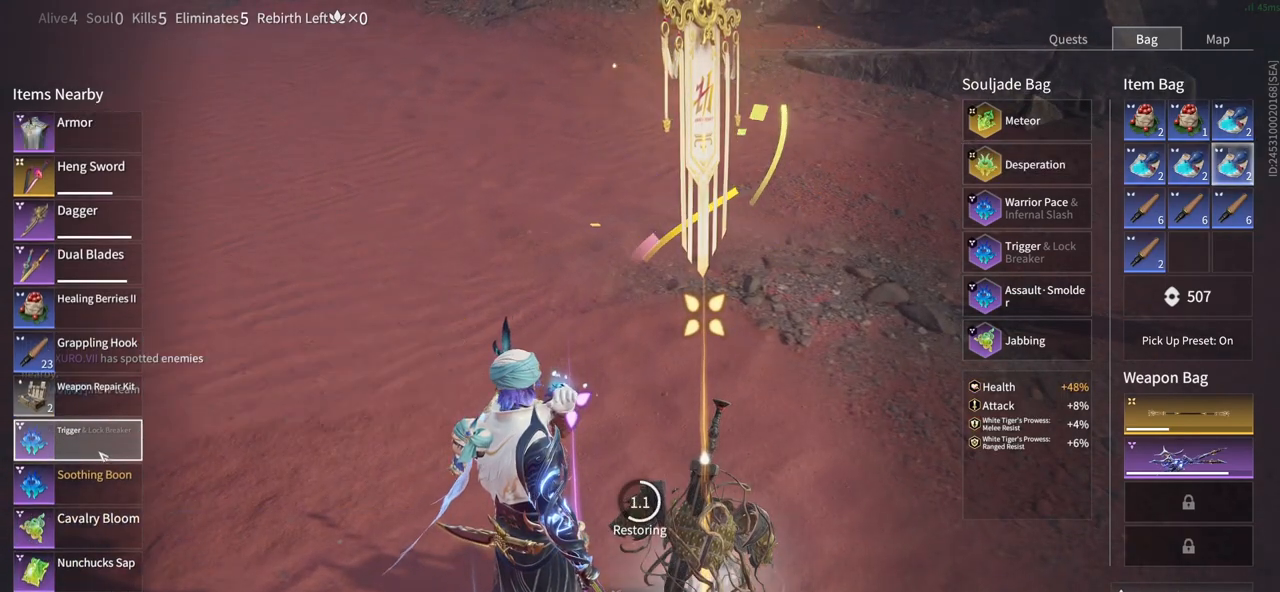
{"keys": [], "mouse": [], "events": [[33, "5", "down"], [183, "5", "up"], [183, "mouse_left", "down"], [283, "5", "down"], [283, "mouse_left", "up"], [417, "5", "up"]]}
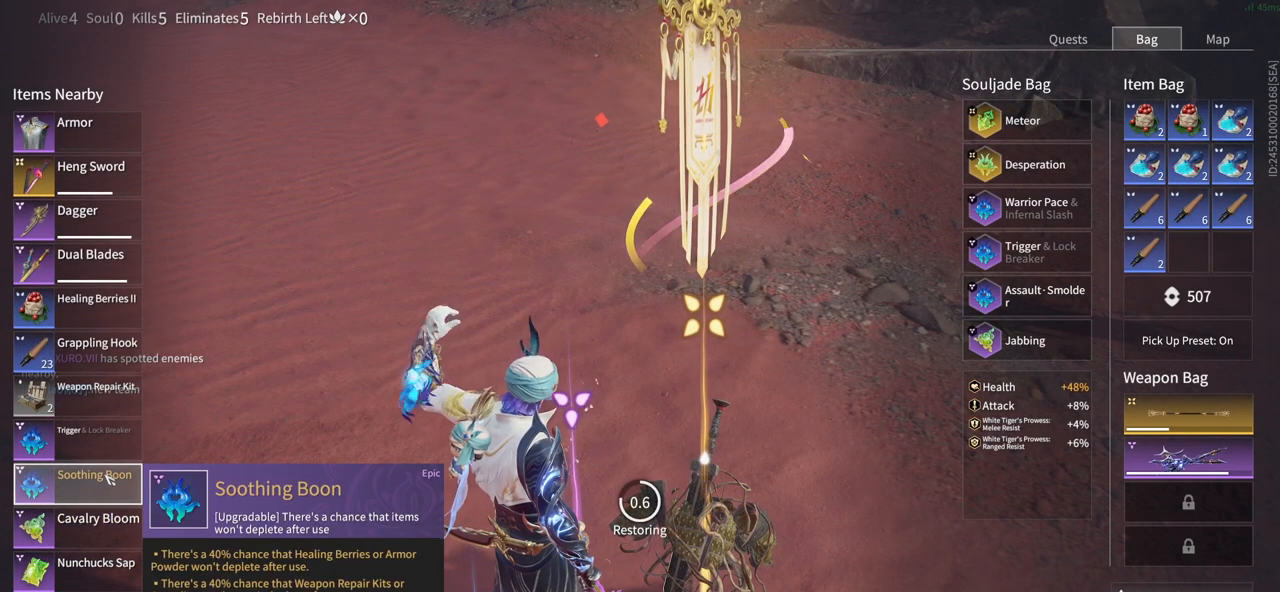
{"keys": [], "mouse": ["left"], "events": [[17, "5", "down"], [17, "mouse_left", "down"], [150, "5", "up"], [250, "5", "down"], [433, "5", "up"]]}
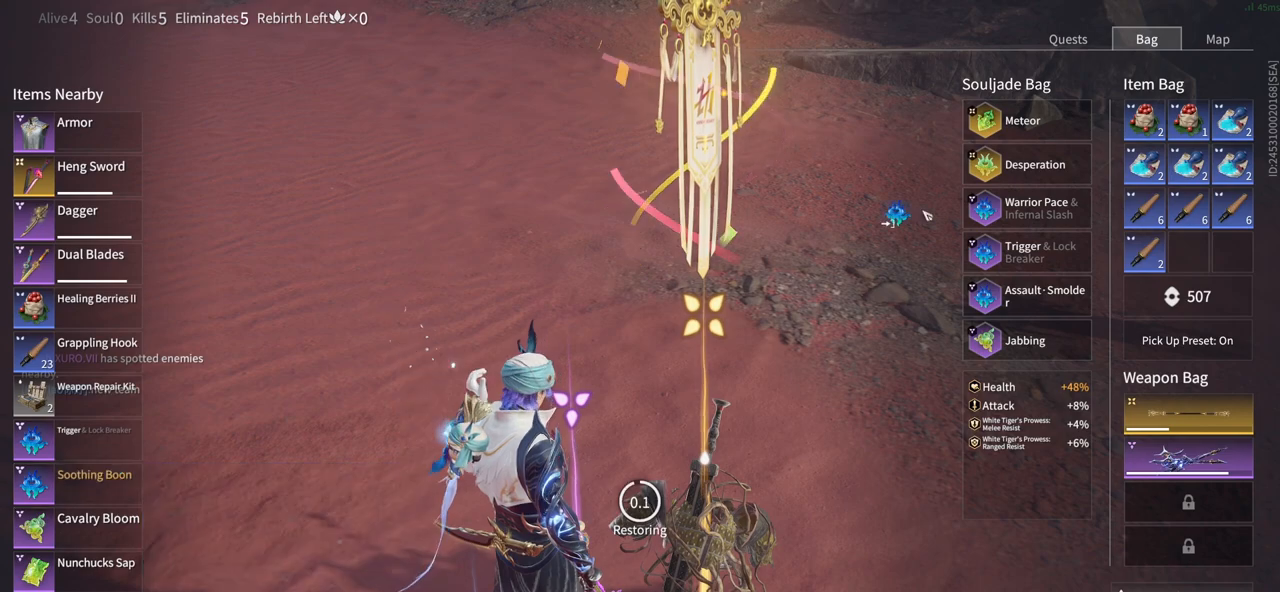
{"keys": ["5"], "mouse": [], "events": [[117, "5", "down"], [317, "5", "up"], [317, "mouse_left", "up"], [500, "5", "down"]]}
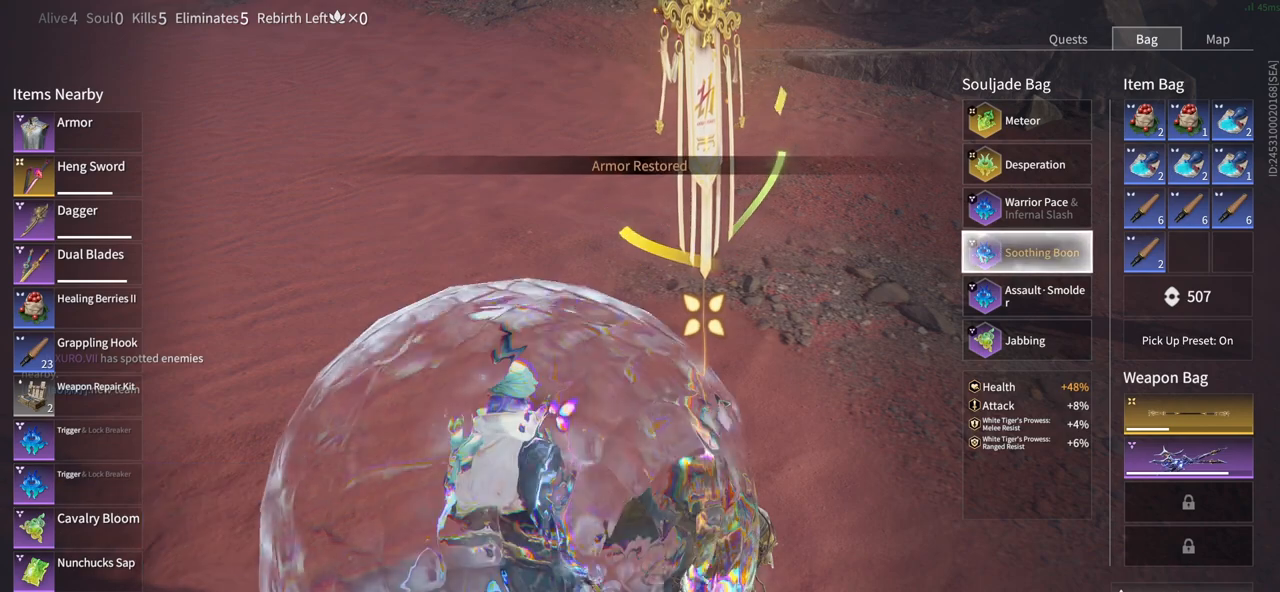
{"keys": ["5"], "mouse": [], "events": [[133, "5", "up"], [233, "5", "down"], [317, "5", "up"], [467, "5", "down"]]}
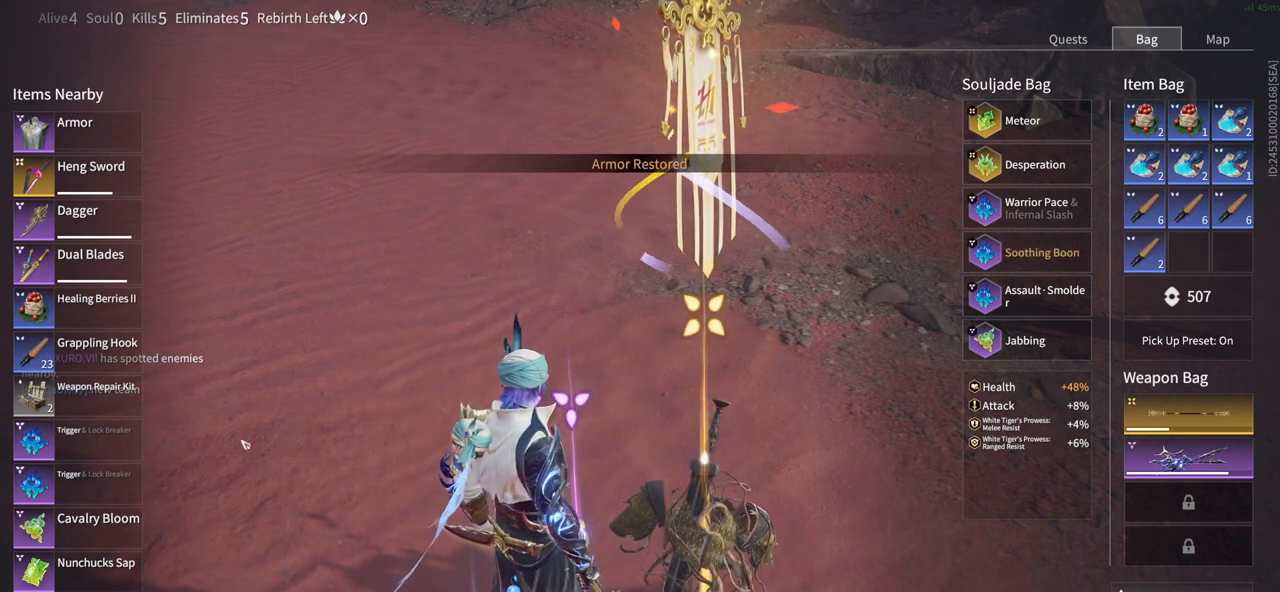
{"keys": ["5"], "mouse": [], "events": [[50, "5", "up"], [150, "5", "down"], [300, "5", "up"], [383, "5", "down"]]}
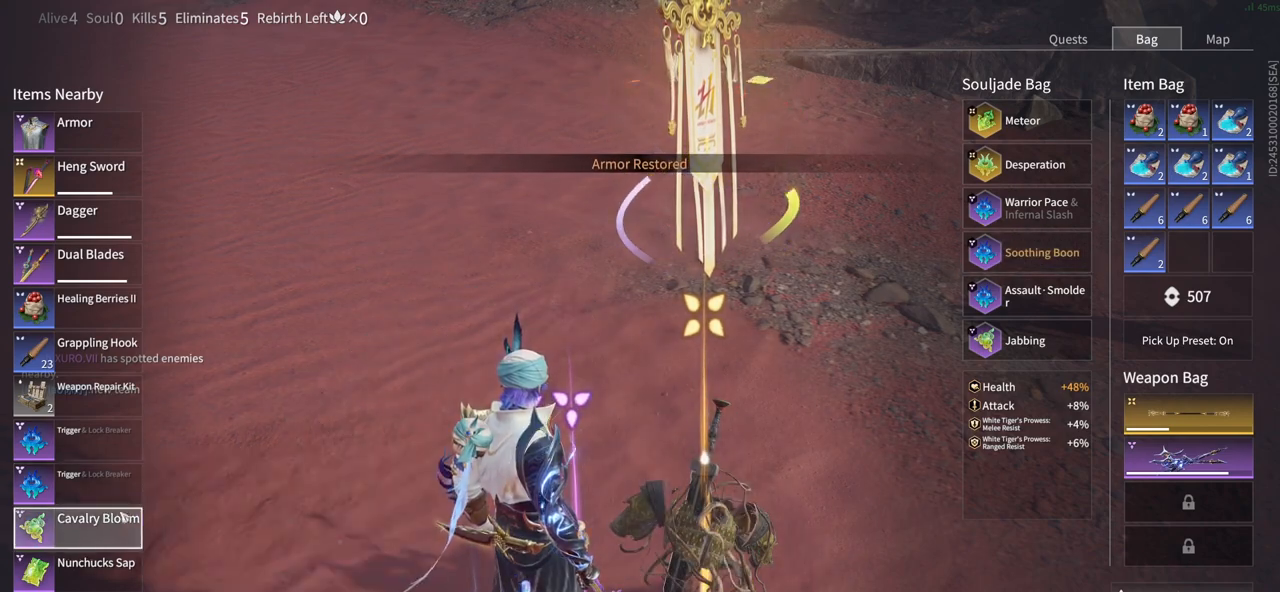
{"keys": [], "mouse": [], "events": [[33, "5", "up"], [117, "5", "down"], [267, "5", "up"], [350, "5", "down"], [500, "5", "up"]]}
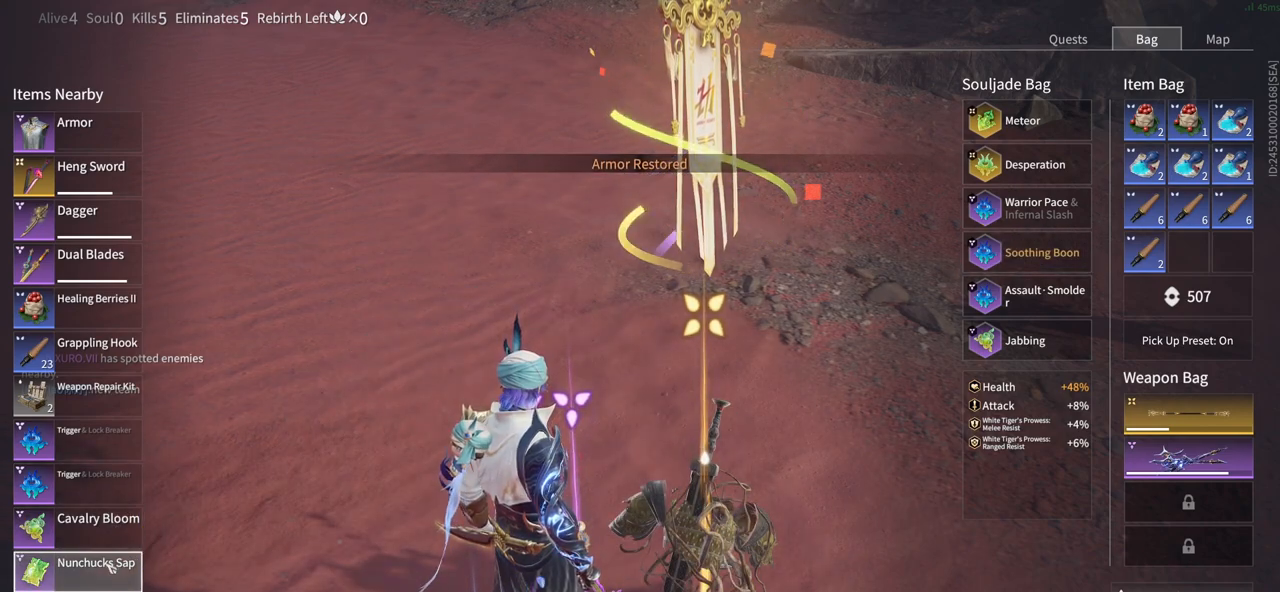
{"keys": ["5"], "mouse": ["left"], "events": [[83, "5", "down"], [83, "mouse_left", "down"], [233, "5", "up"], [417, "5", "down"]]}
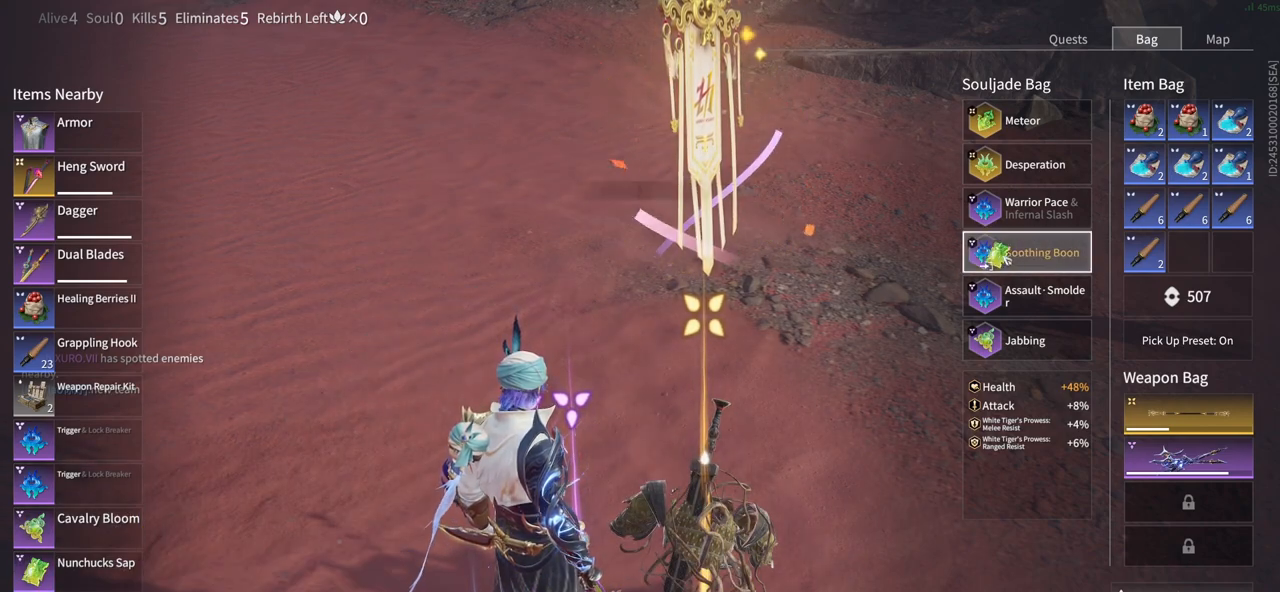
{"keys": [], "mouse": [], "events": [[50, "5", "up"], [200, "5", "down"], [333, "5", "up"], [433, "mouse_left", "up"]]}
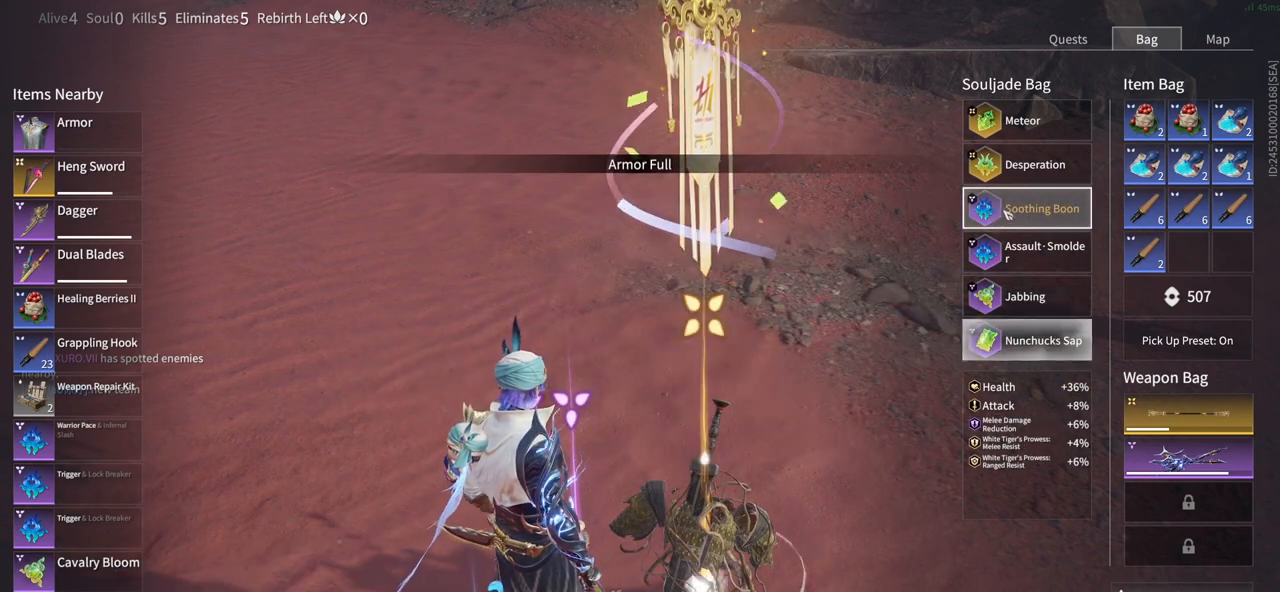
{"keys": [], "mouse": [], "events": [[17, "5", "down"], [167, "5", "up"], [267, "5", "down"], [400, "5", "up"]]}
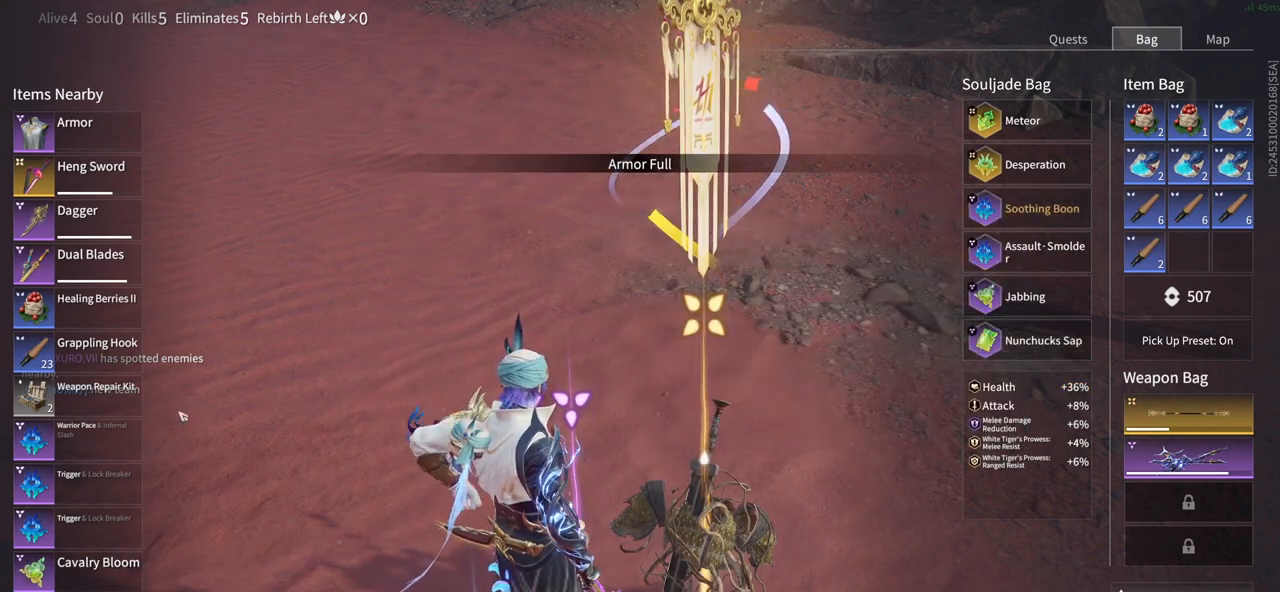
{"keys": ["5"], "mouse": [], "events": [[50, "5", "down"], [133, "mouse_wheel", "down"], [183, "5", "up"], [317, "mouse_wheel", "up"], [417, "5", "down"]]}
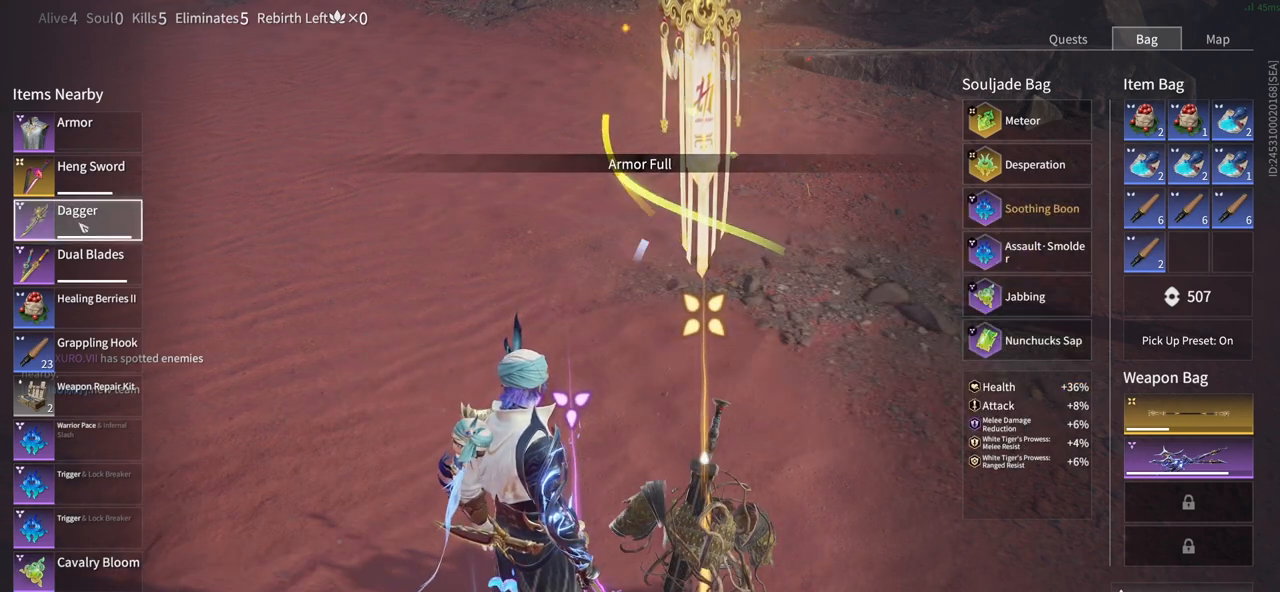
{"keys": ["5"], "mouse": [], "events": [[50, "5", "up"], [200, "5", "down"], [300, "5", "up"], [383, "5", "down"]]}
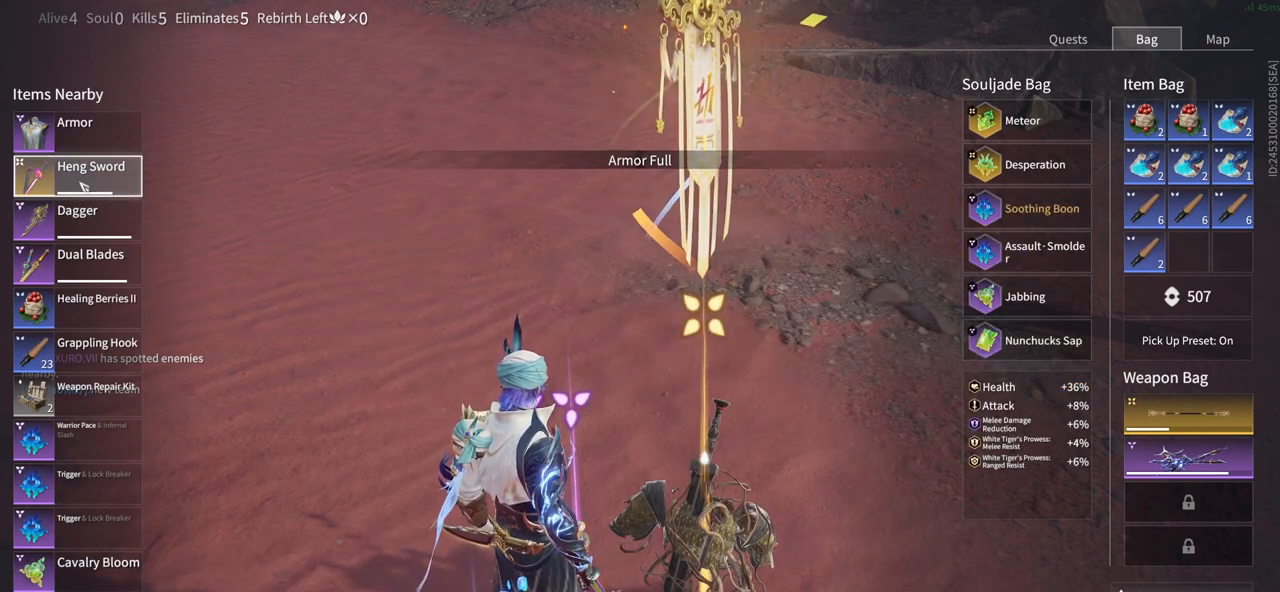
{"keys": ["4"], "mouse": [], "events": [[17, "5", "up"], [117, "5", "down"], [300, "5", "up"], [450, "4", "down"]]}
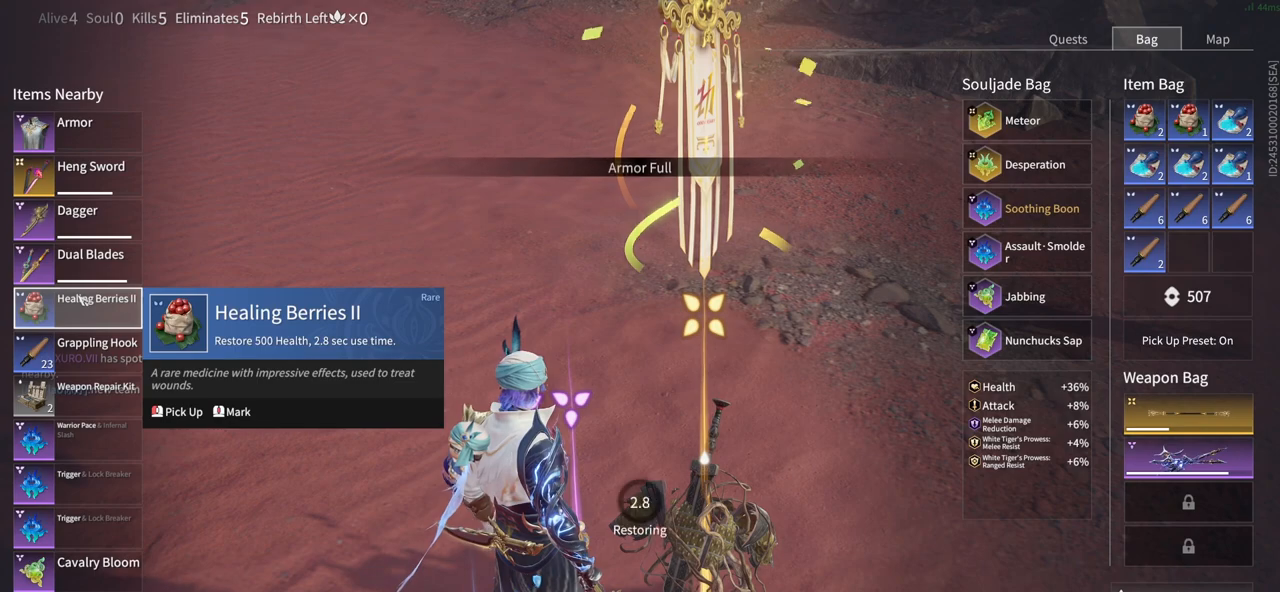
{"keys": ["4"], "mouse": [], "events": [[83, "4", "up"], [183, "4", "down"], [283, "4", "up"], [417, "4", "down"]]}